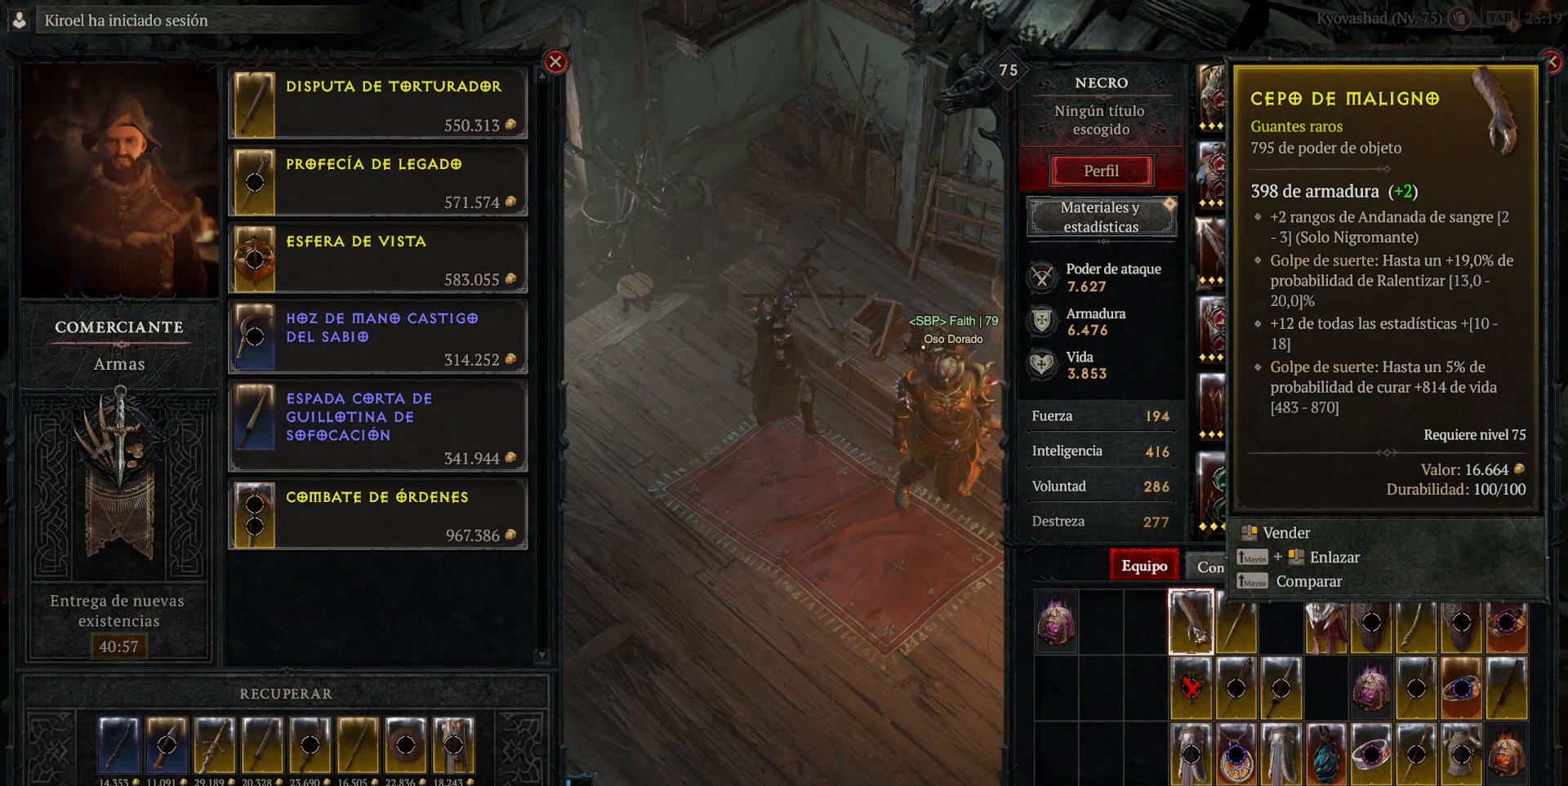
Gameplay with keyboard and mouse; each line is a JSON object with the keys and mouse buttons held at the frame after it. "events" lists presses ("down") and releases ("up") of "a", "caps_lock", "ctrl", "d", "return", "s", "shift_l", "shift_r", "space", "tab", "w", "mouse_left", "mouse_wheel" and "mouse_right" between this image and that frame as [ms after this image, input, new state], when the widget could be followed in between. "mouse_left", "mouse_wheel", "mouse_right" = the "left", "wheel", "right" buttons of the "mouse" list. No other keys are recorded. "wheel" means that the mouse wheel is clicked or scrolled. Not read: mouse_move.
{"keys": [], "mouse": [], "events": [[280, "mouse_right", "down"], [360, "mouse_right", "up"]]}
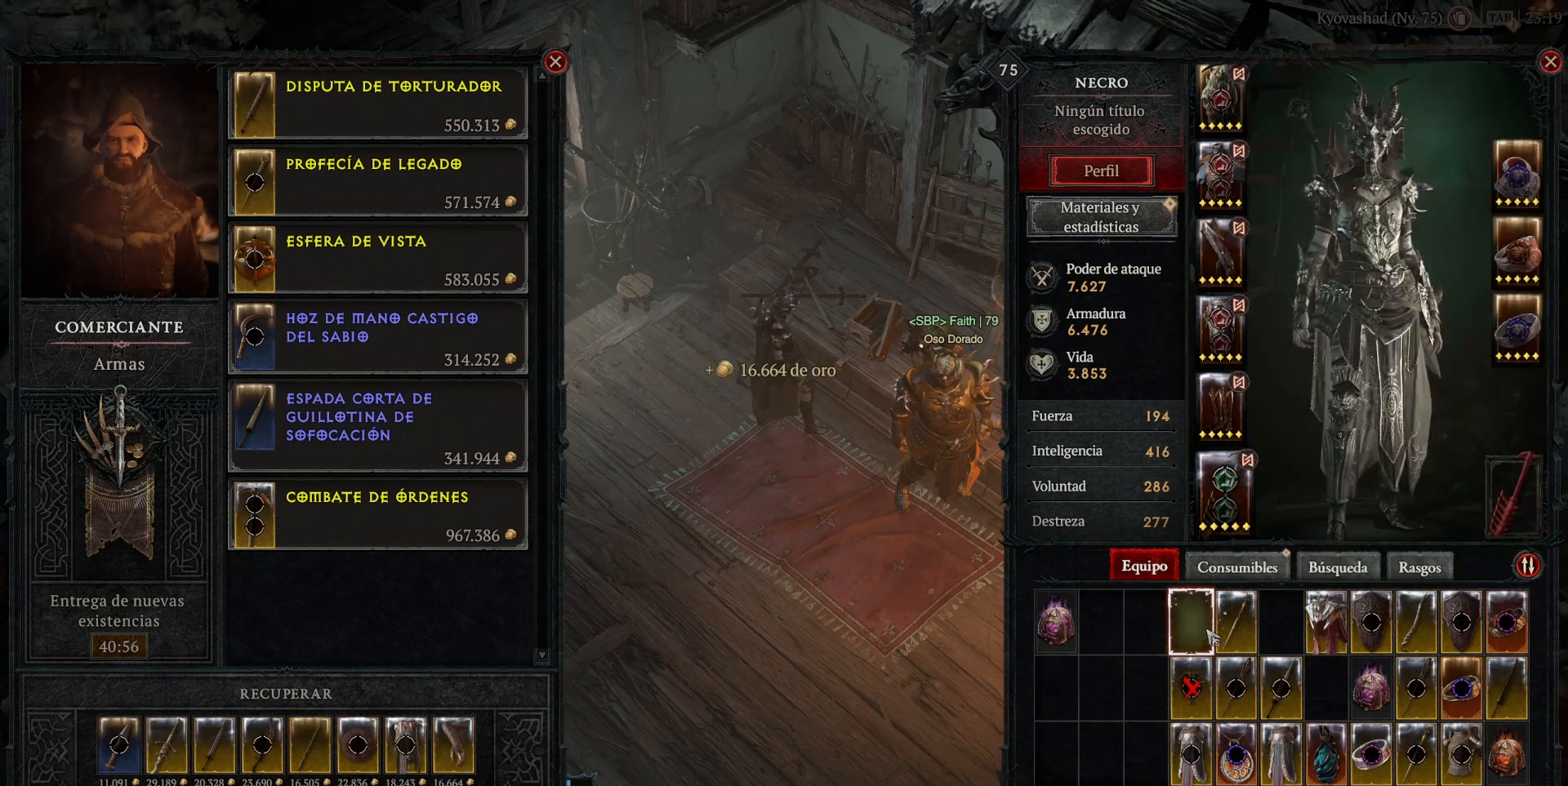
{"keys": [], "mouse": [], "events": []}
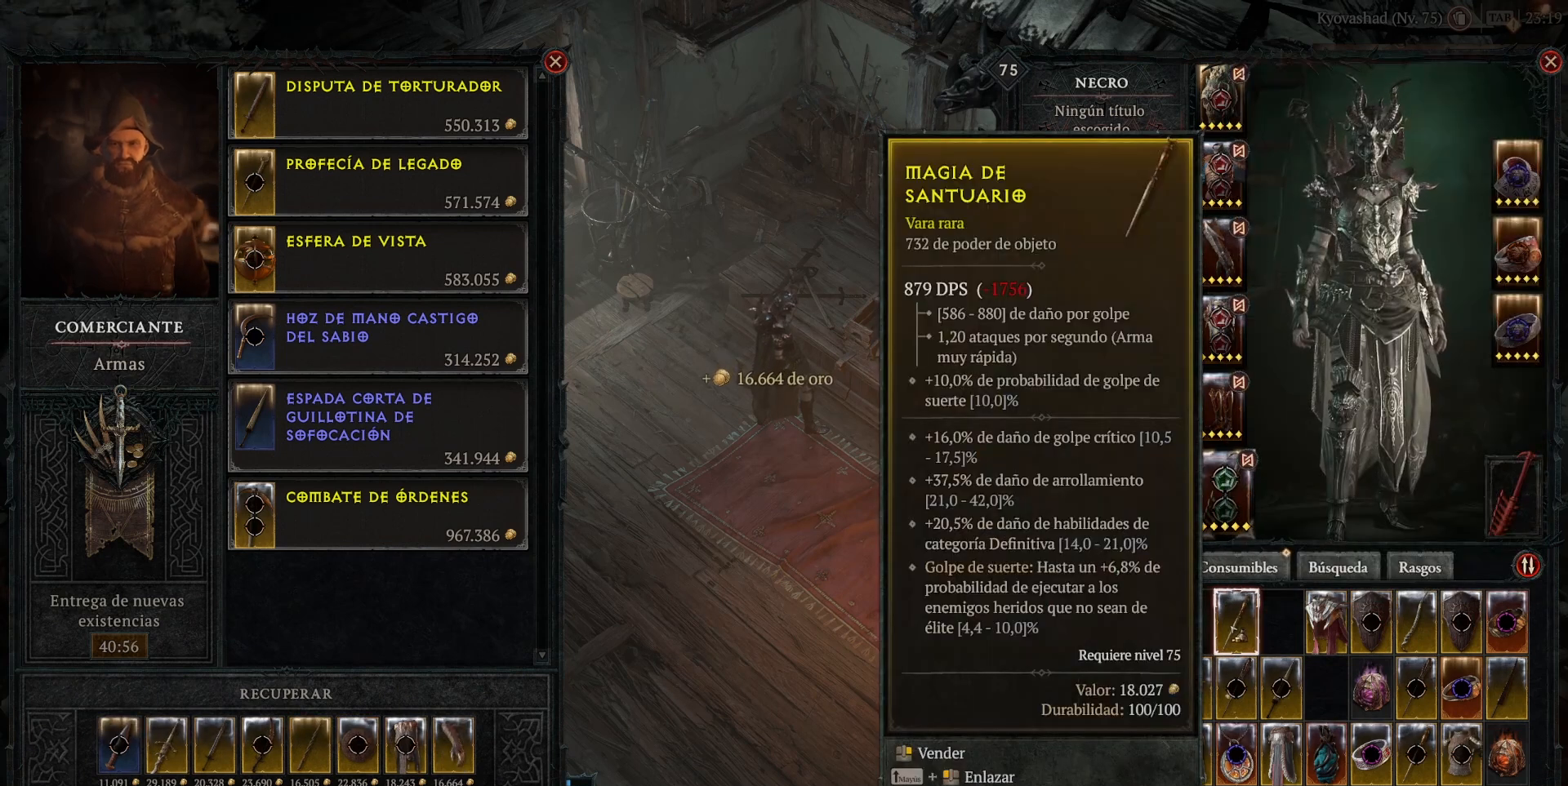
{"keys": [], "mouse": [], "events": [[280, "mouse_right", "down"], [360, "mouse_right", "up"]]}
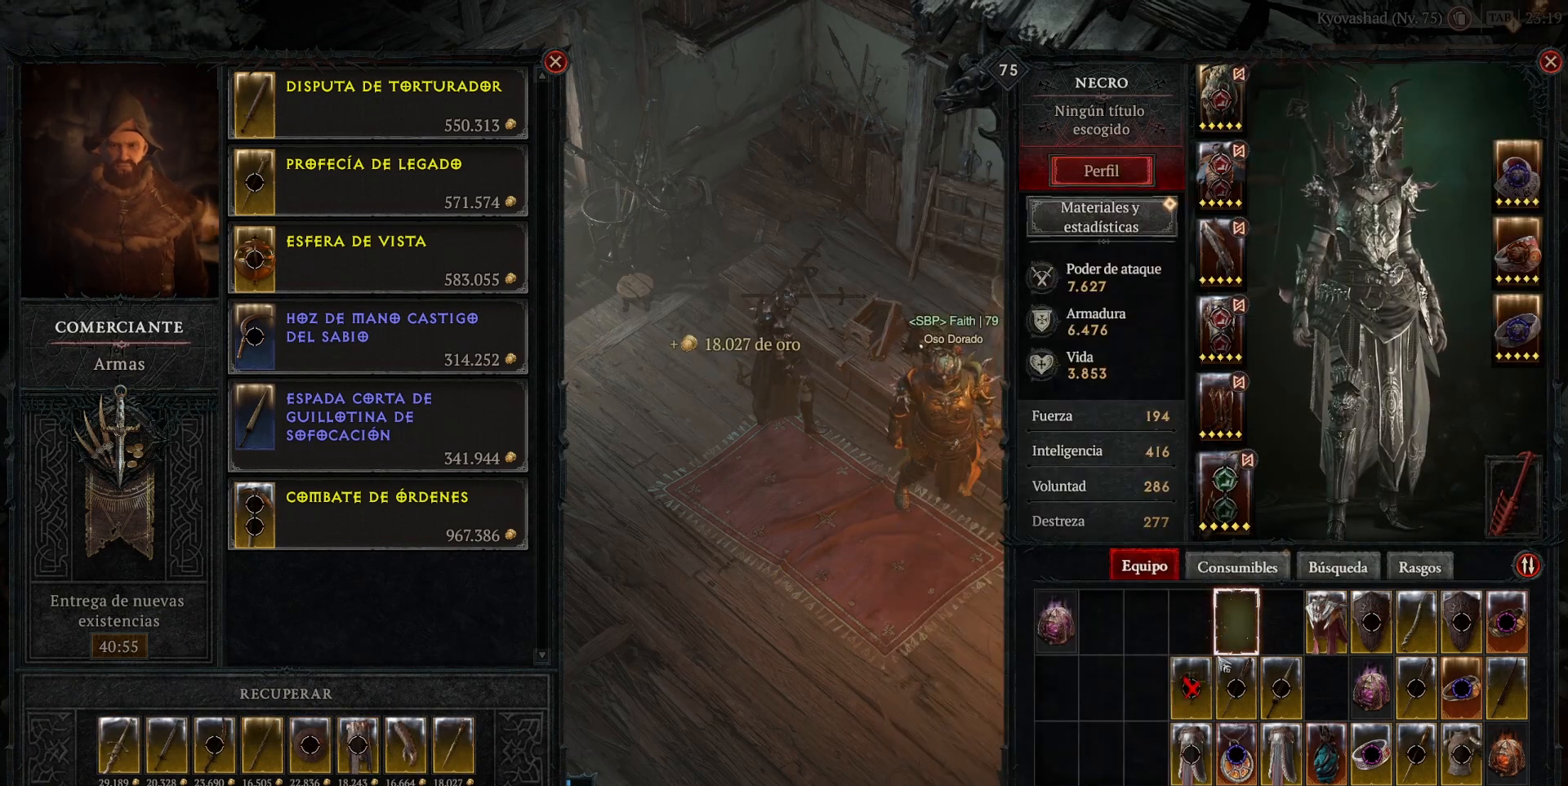
{"keys": [], "mouse": [], "events": [[360, "mouse_right", "down"], [440, "mouse_right", "up"]]}
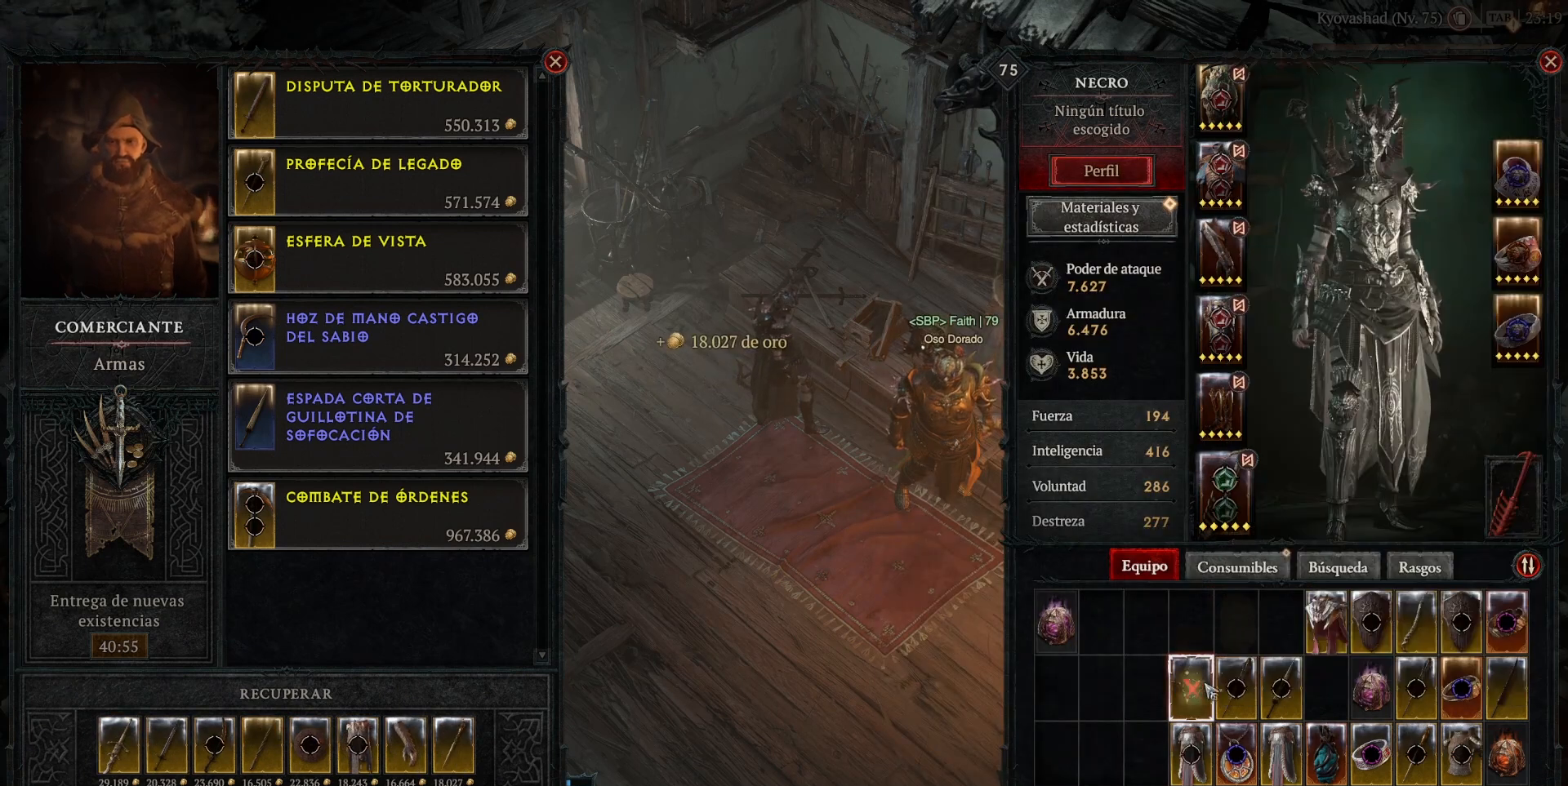
{"keys": [], "mouse": [], "events": []}
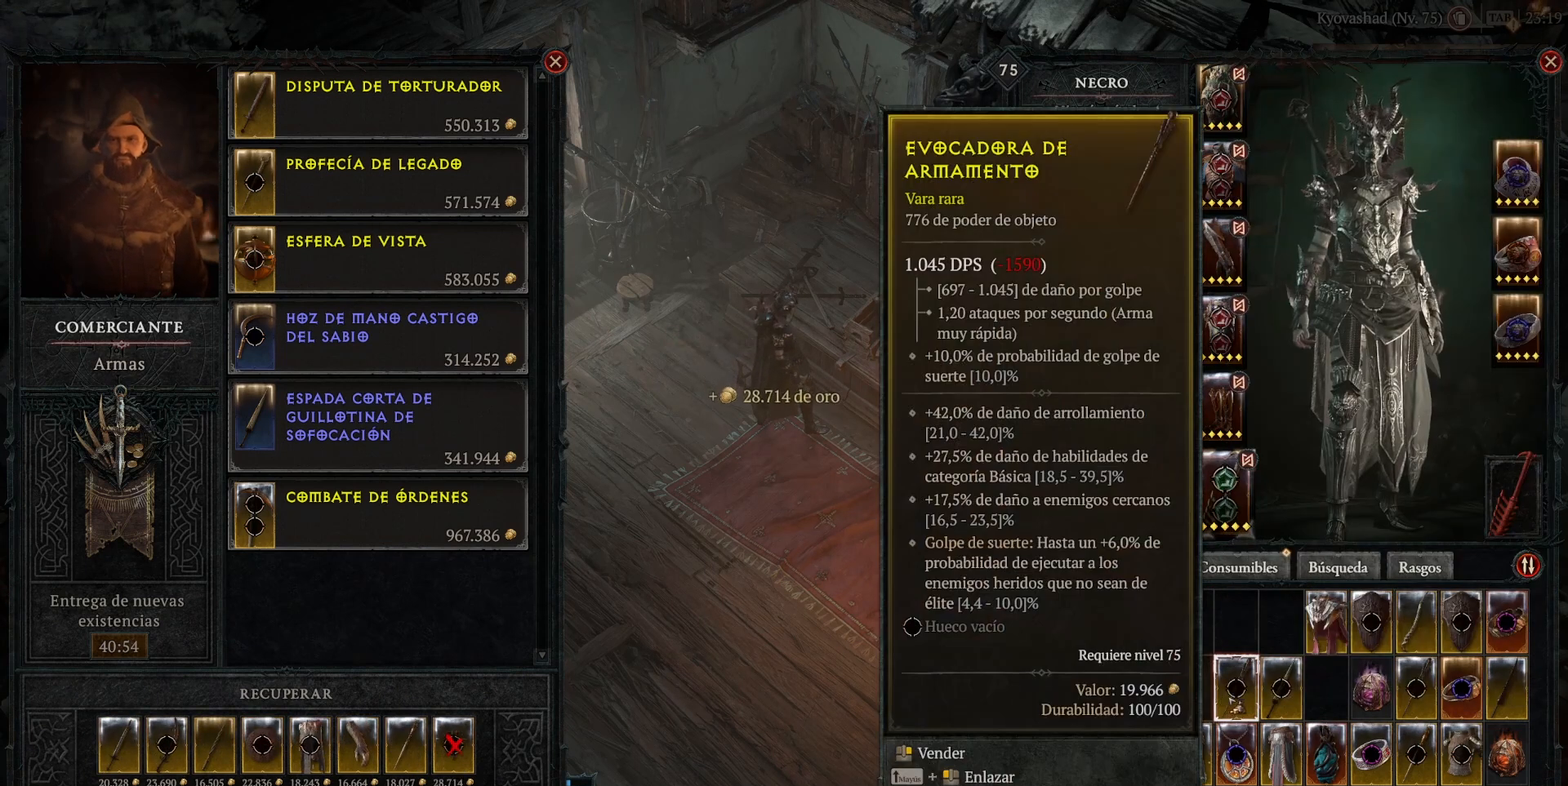
{"keys": [], "mouse": [], "events": [[160, "mouse_right", "down"], [240, "mouse_right", "up"]]}
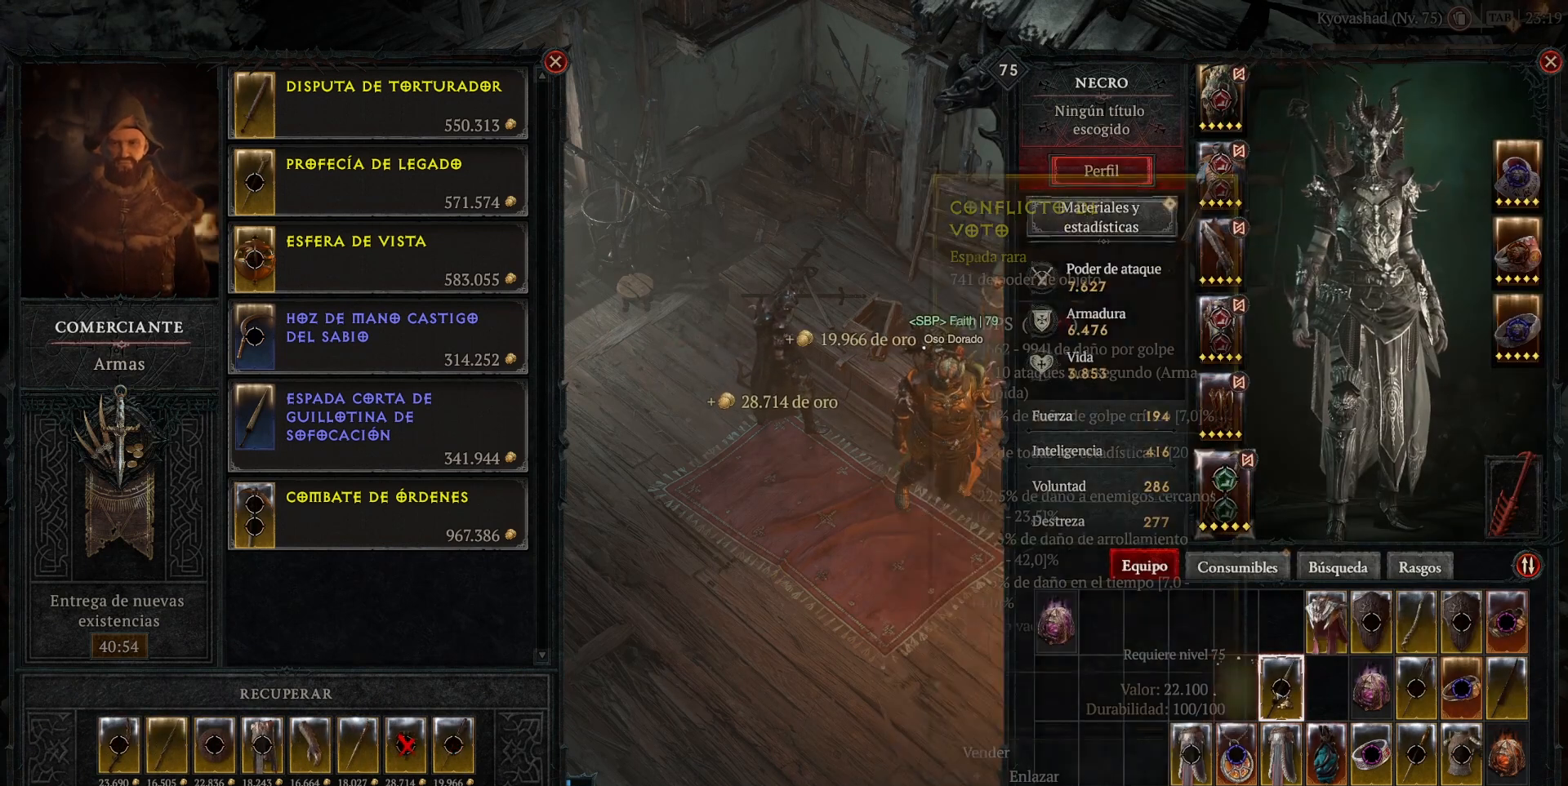
{"keys": [], "mouse": ["right"], "events": [[480, "mouse_right", "down"]]}
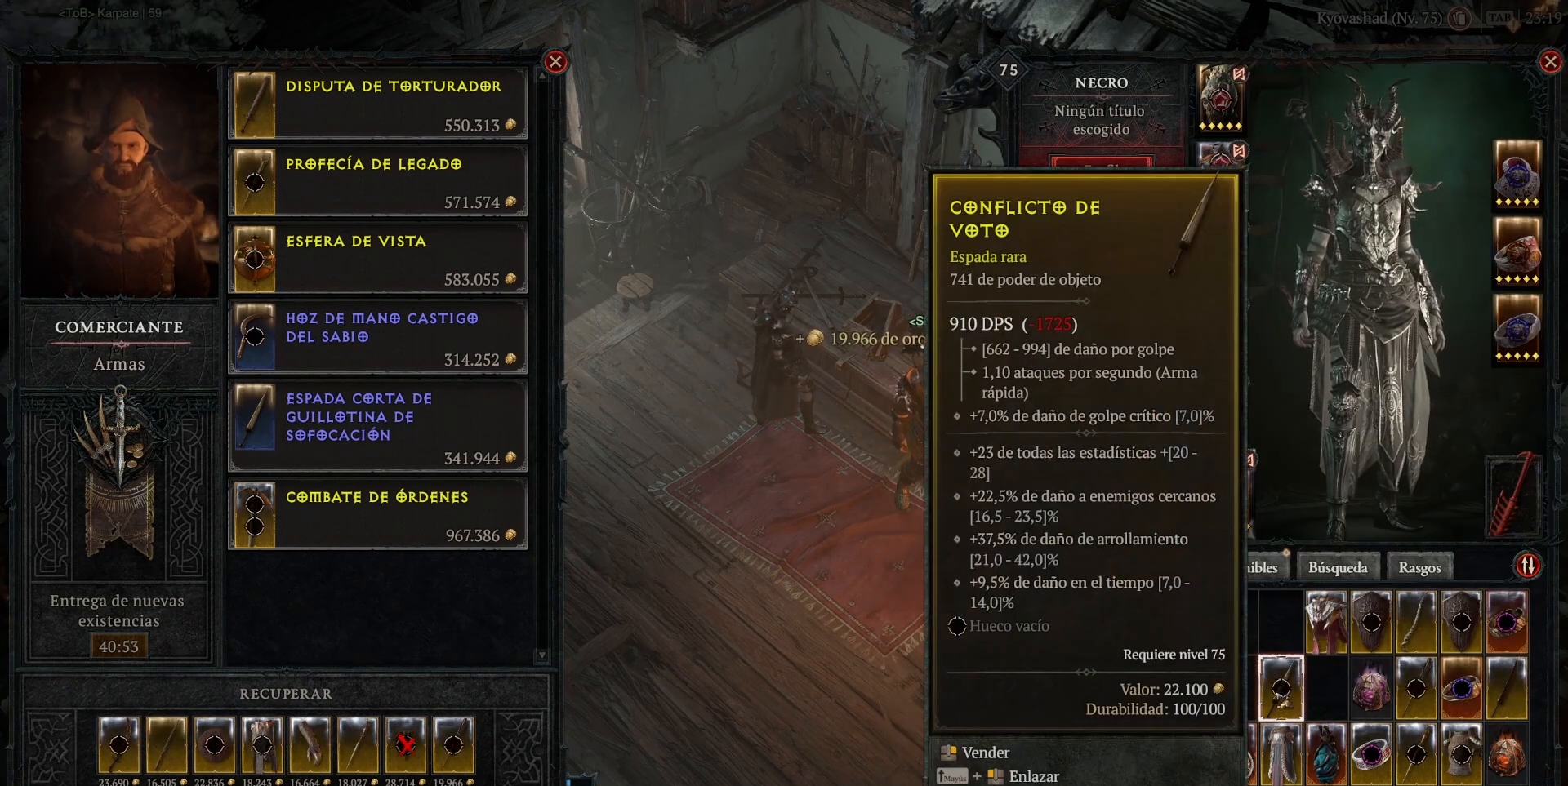
{"keys": [], "mouse": [], "events": [[40, "mouse_right", "up"]]}
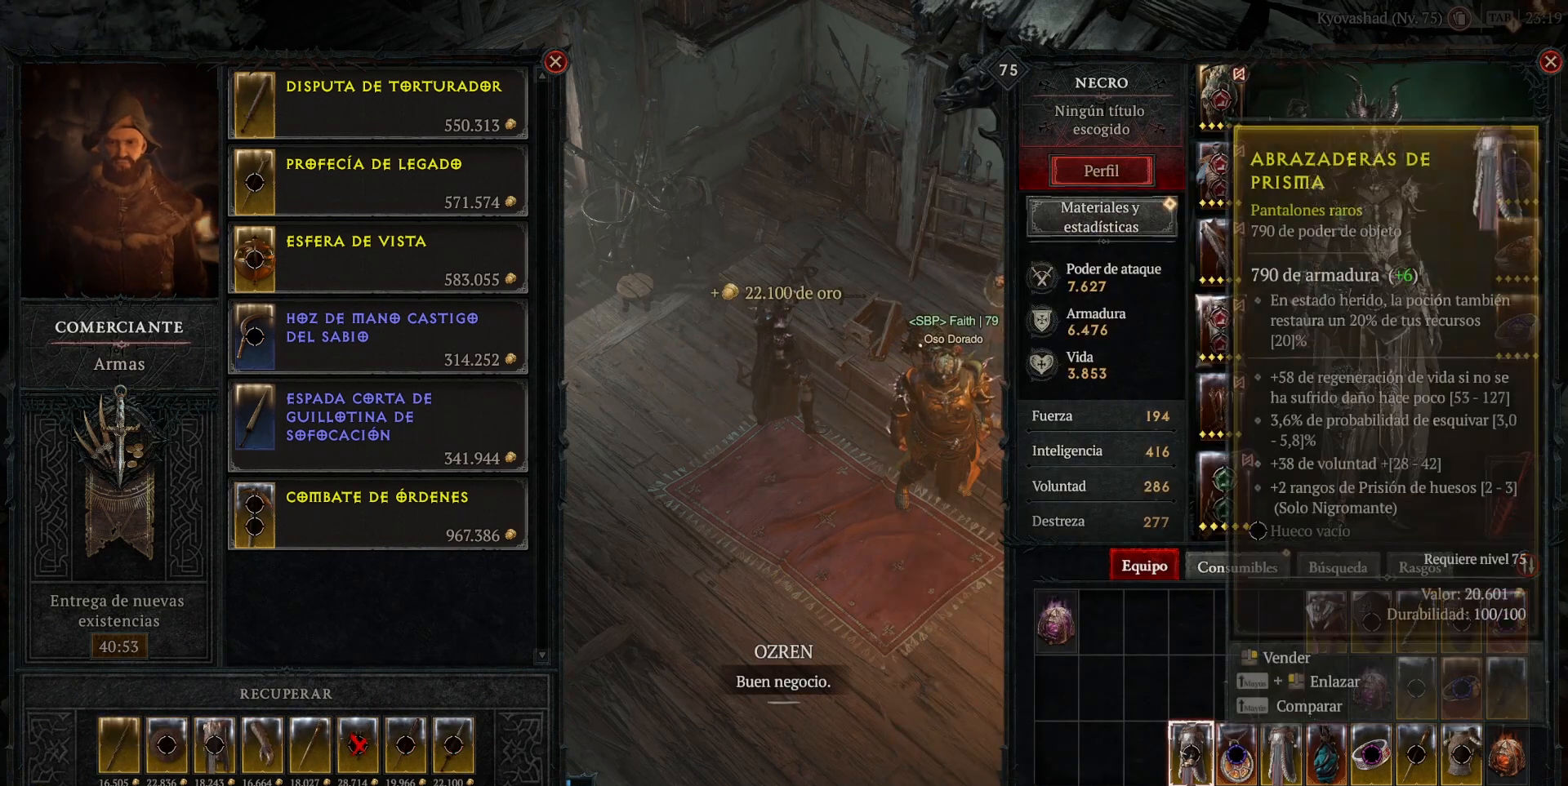
{"keys": [], "mouse": [], "events": []}
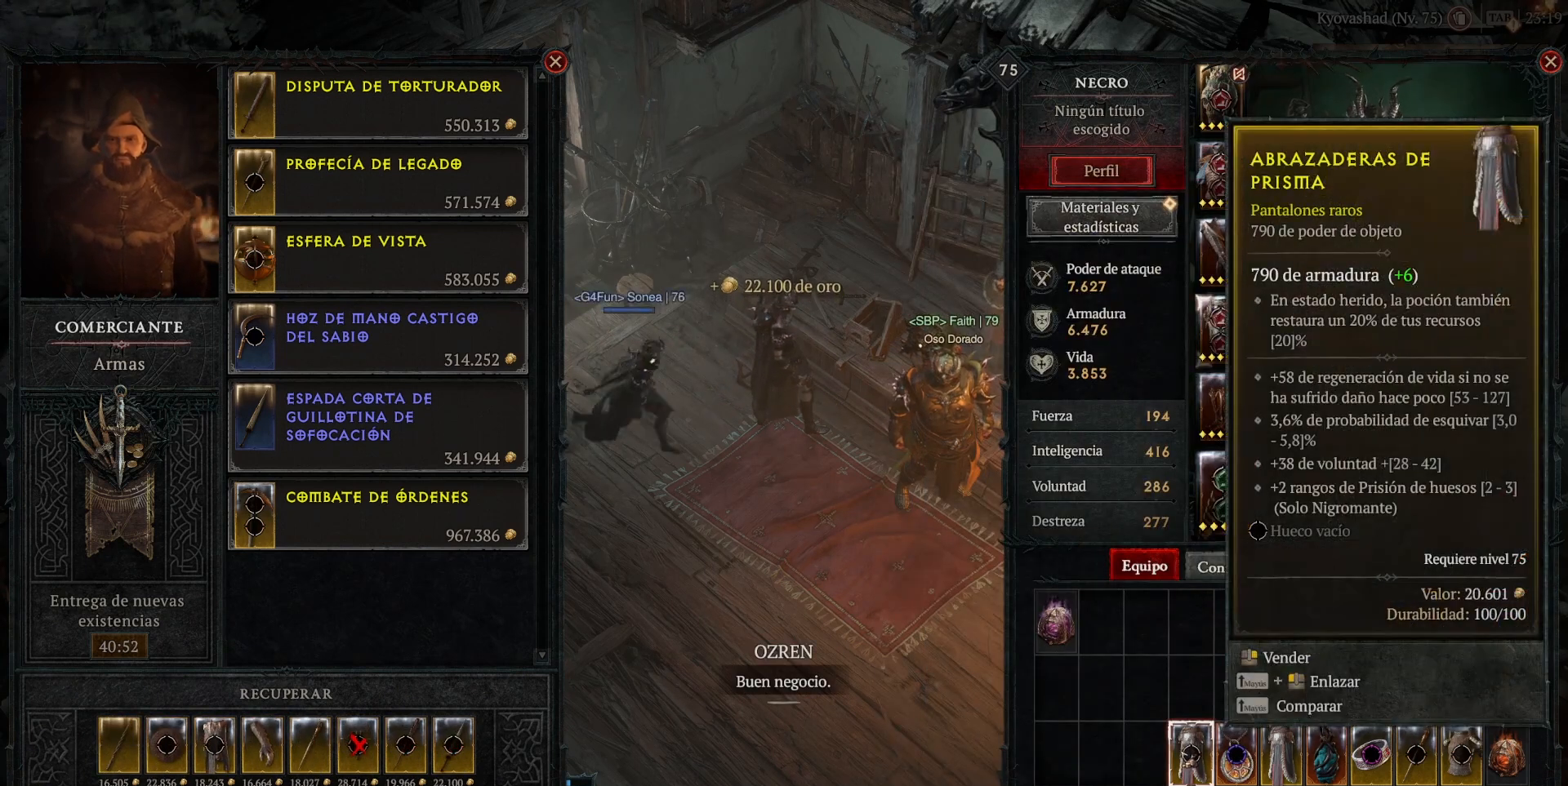
{"keys": [], "mouse": [], "events": []}
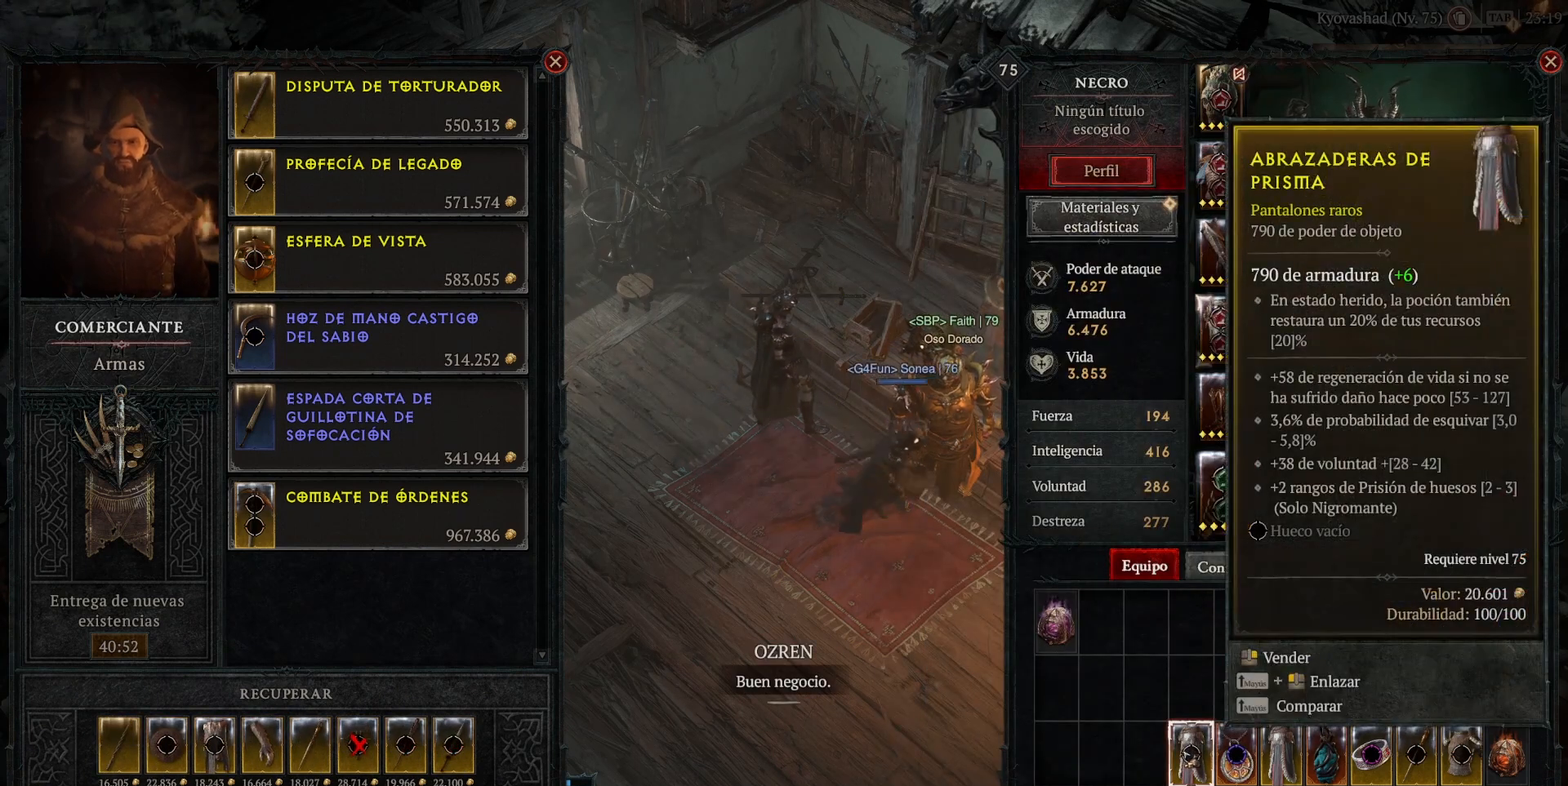
{"keys": [], "mouse": [], "events": []}
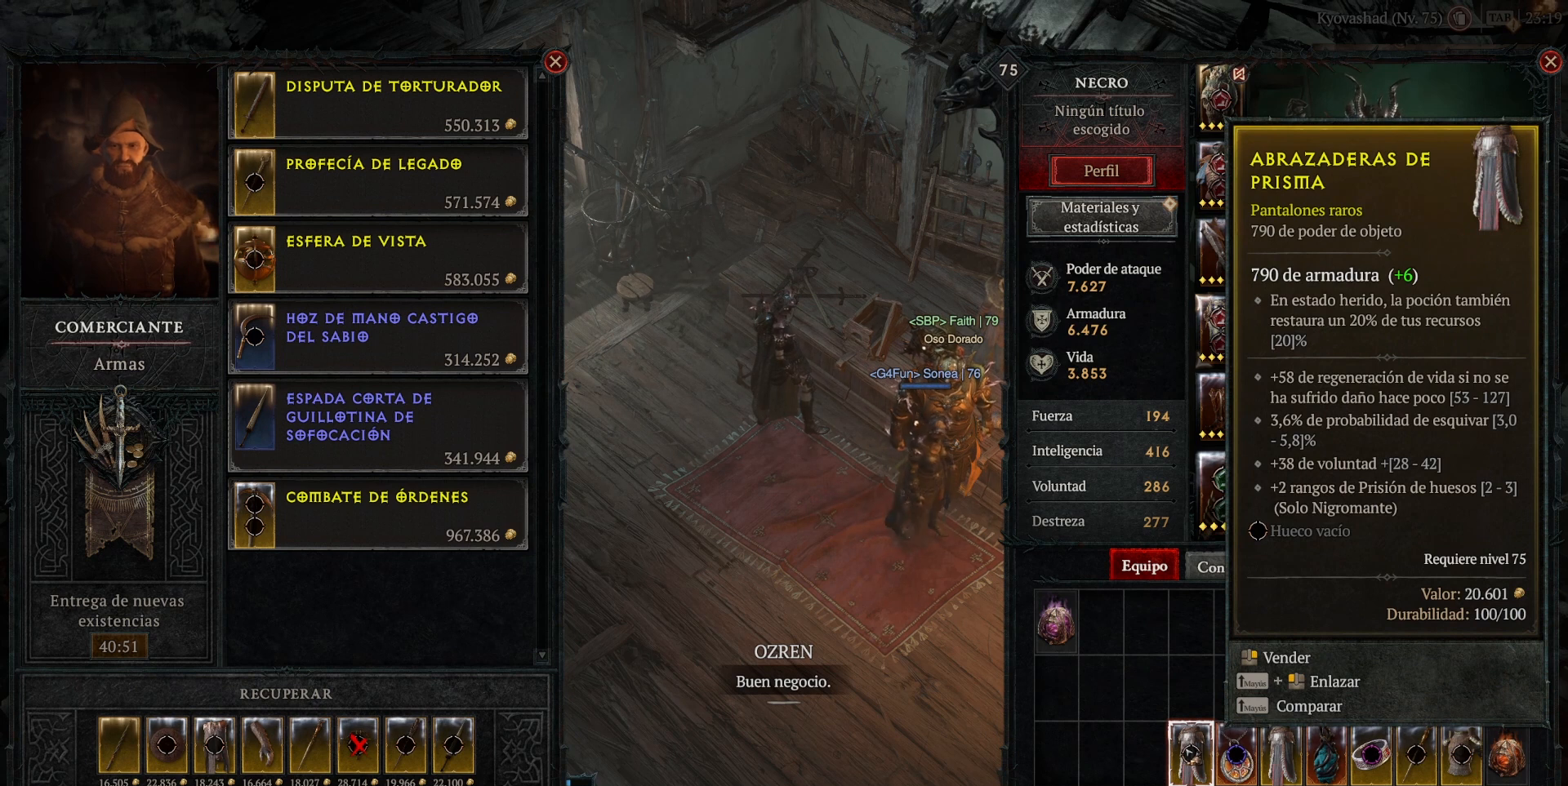
{"keys": [], "mouse": [], "events": []}
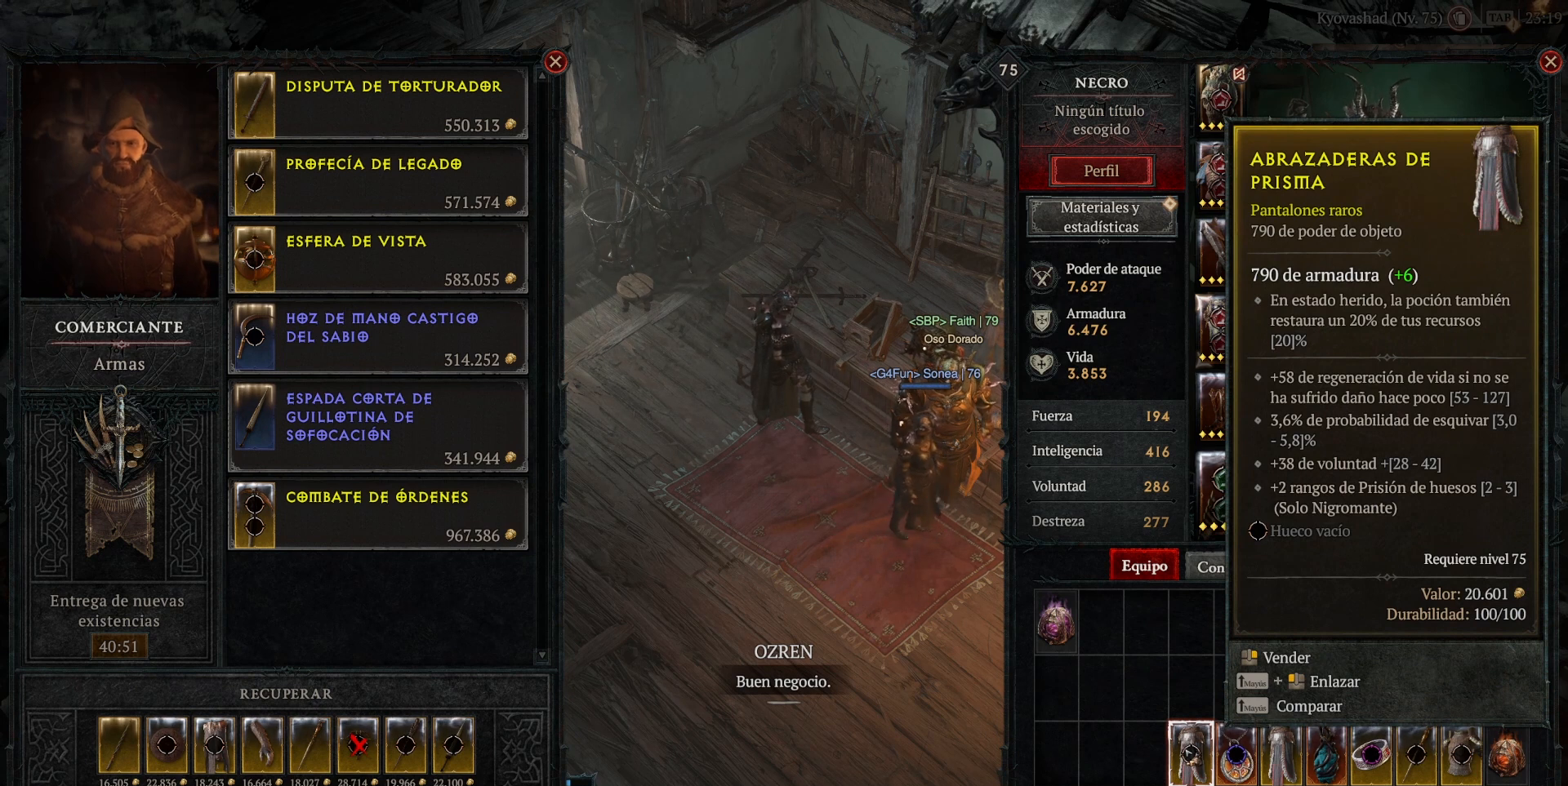
{"keys": [], "mouse": [], "events": []}
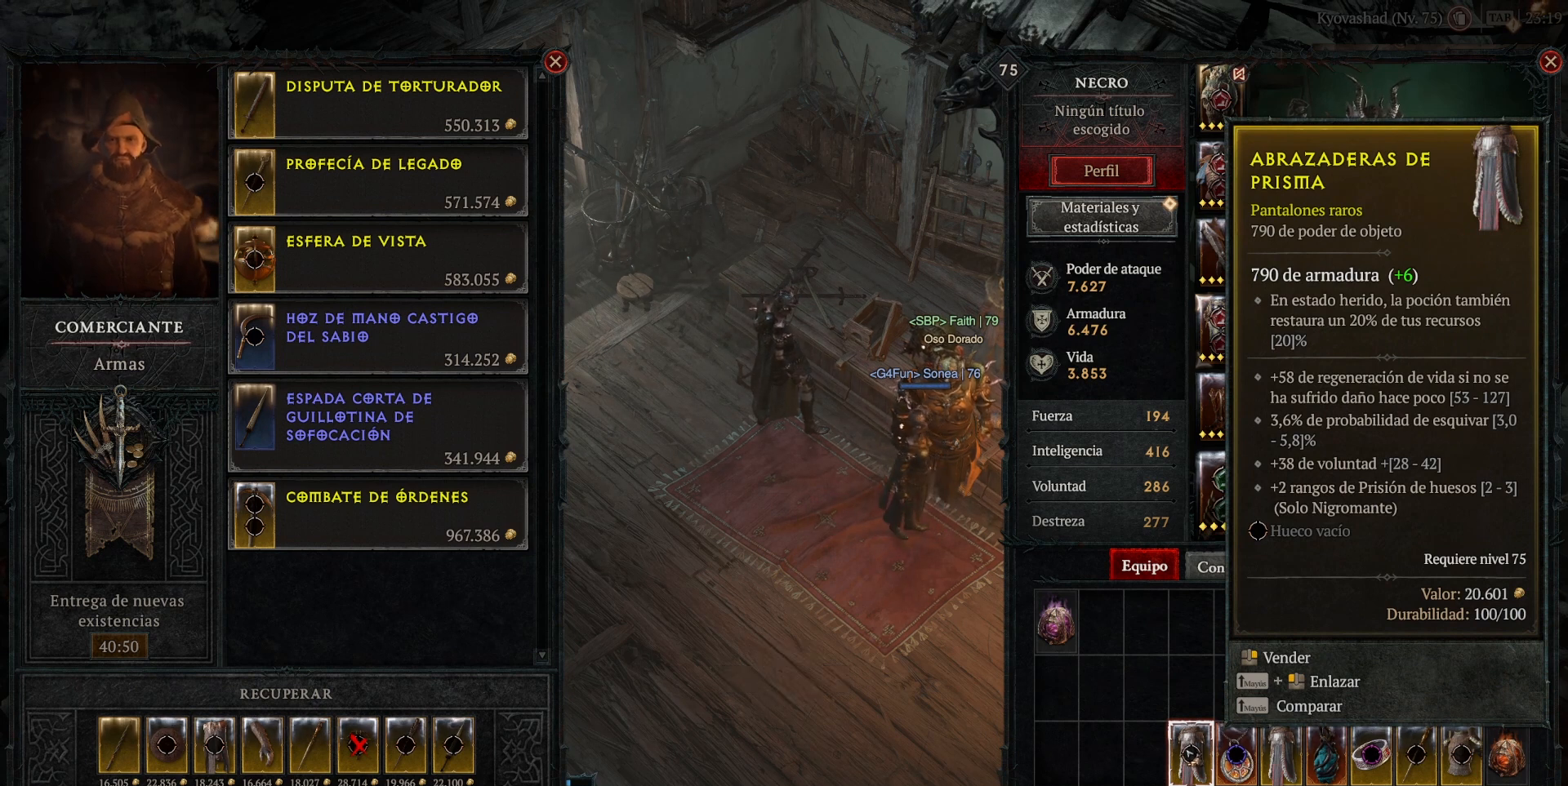
{"keys": [], "mouse": [], "events": [[240, "mouse_right", "down"], [360, "mouse_right", "up"]]}
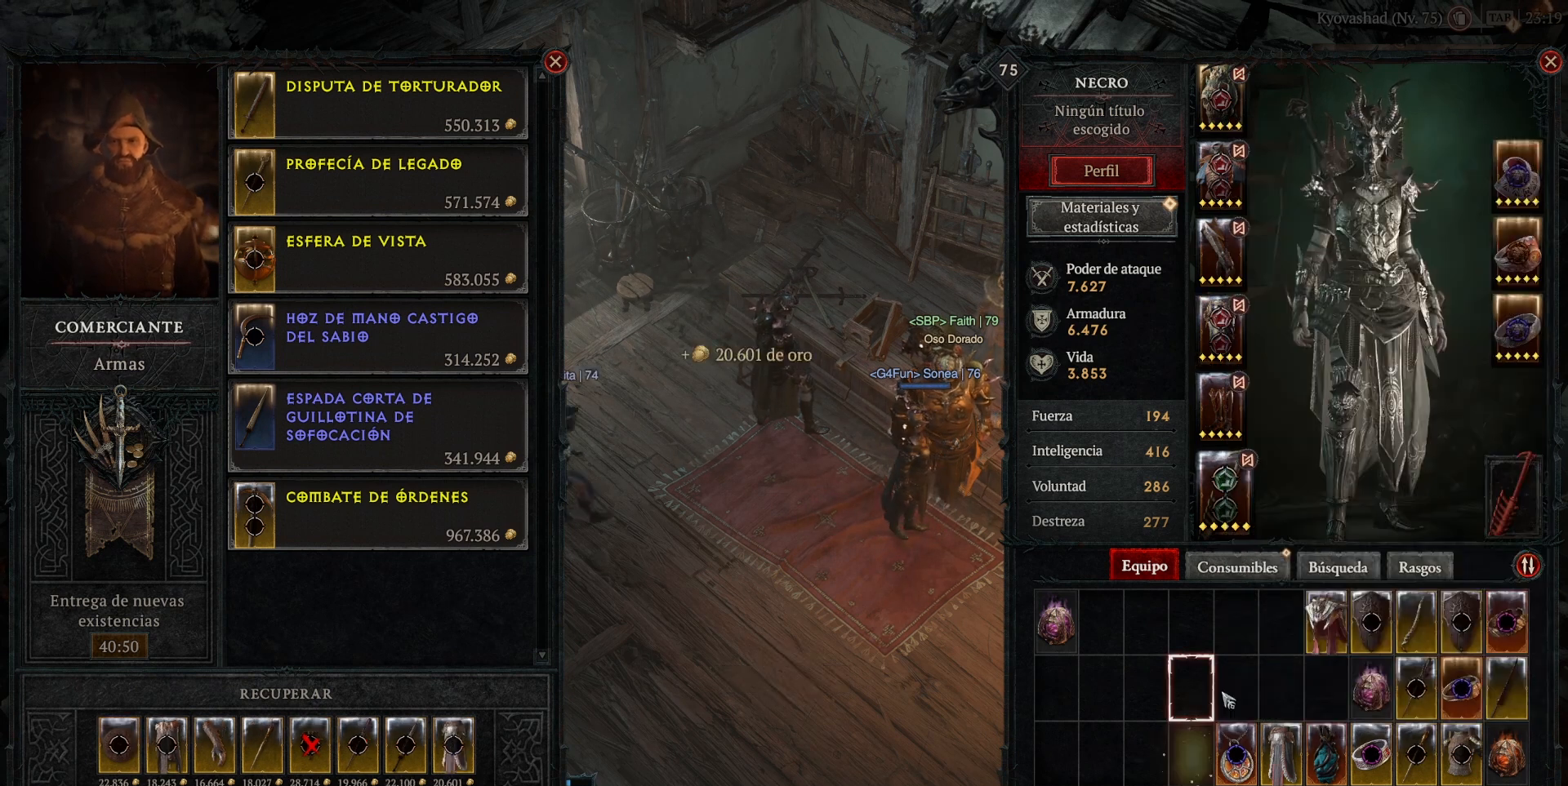
{"keys": [], "mouse": [], "events": []}
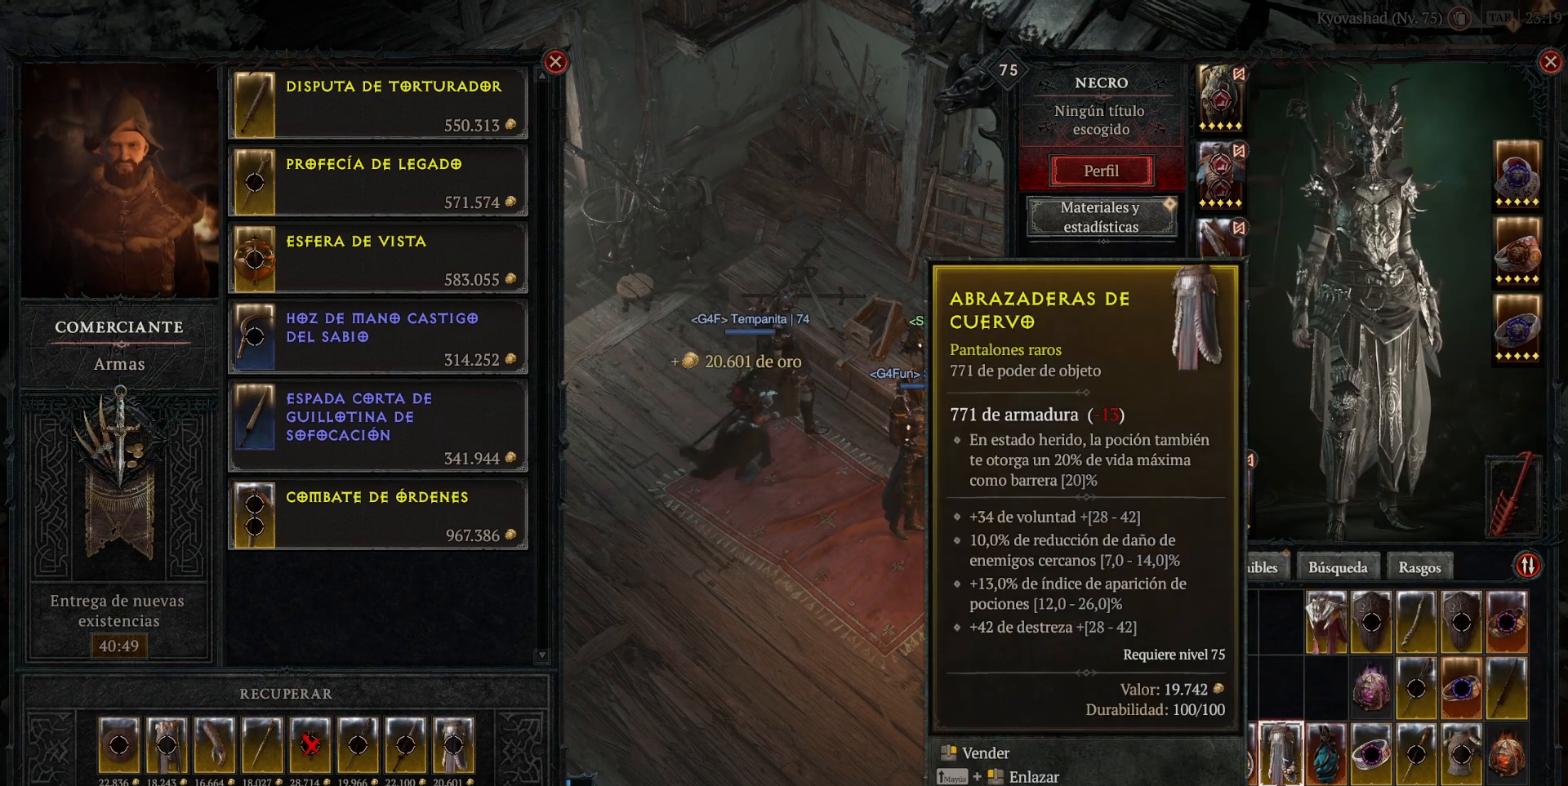
{"keys": [], "mouse": [], "events": []}
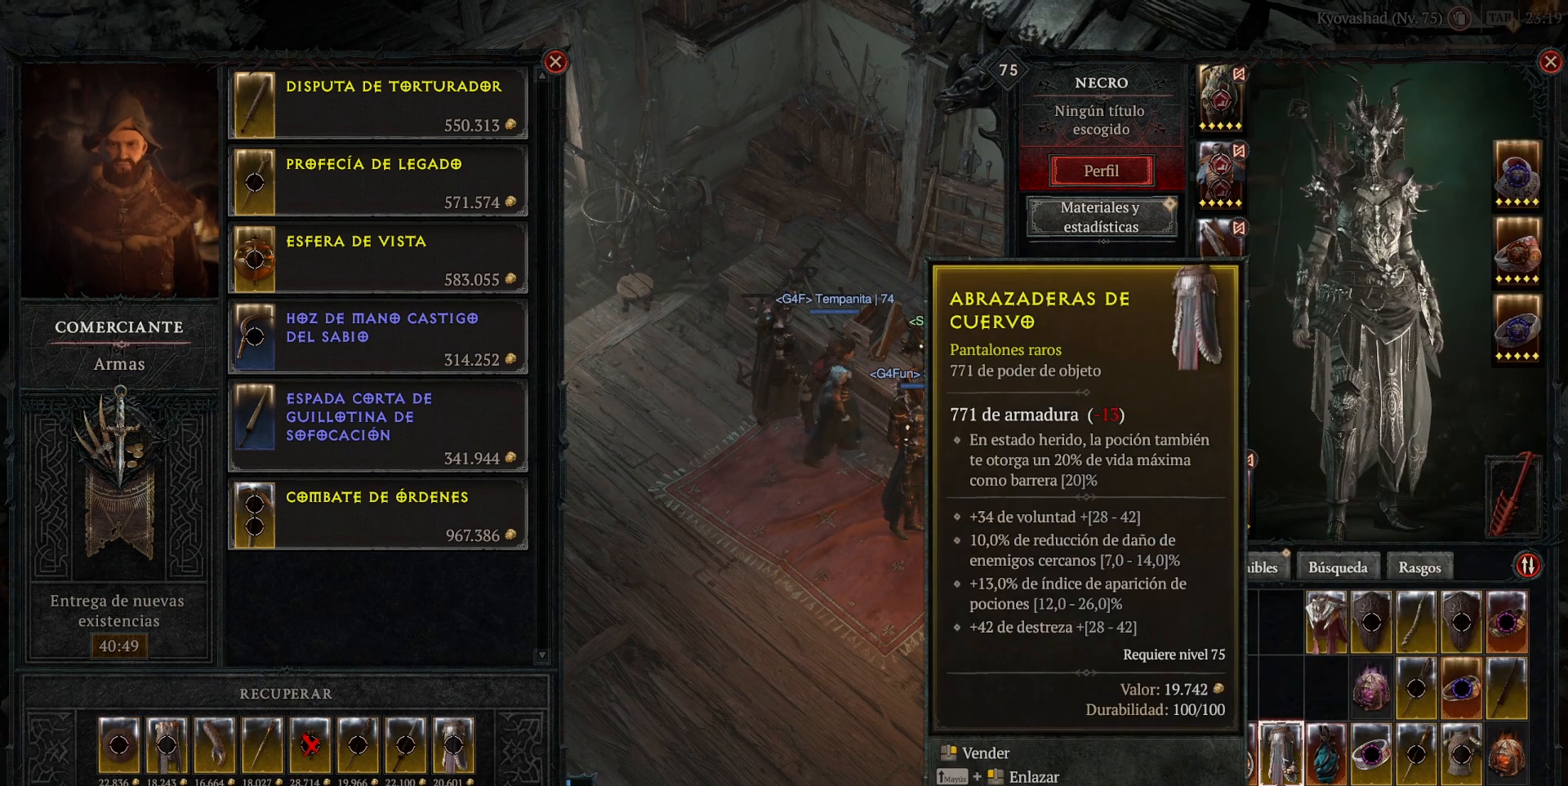
{"keys": [], "mouse": [], "events": [[120, "mouse_right", "down"], [200, "mouse_right", "up"]]}
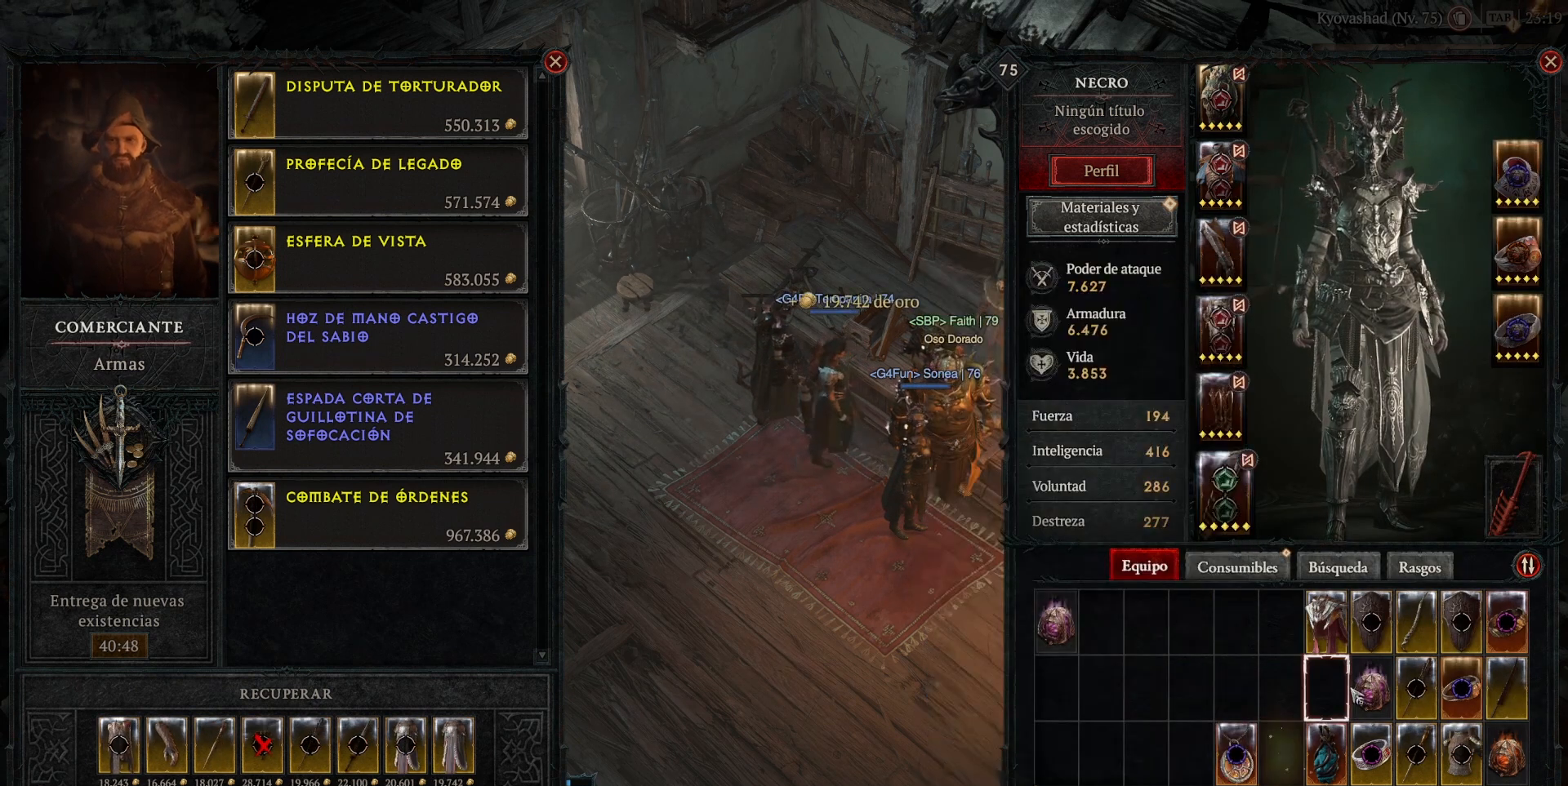
{"keys": [], "mouse": [], "events": []}
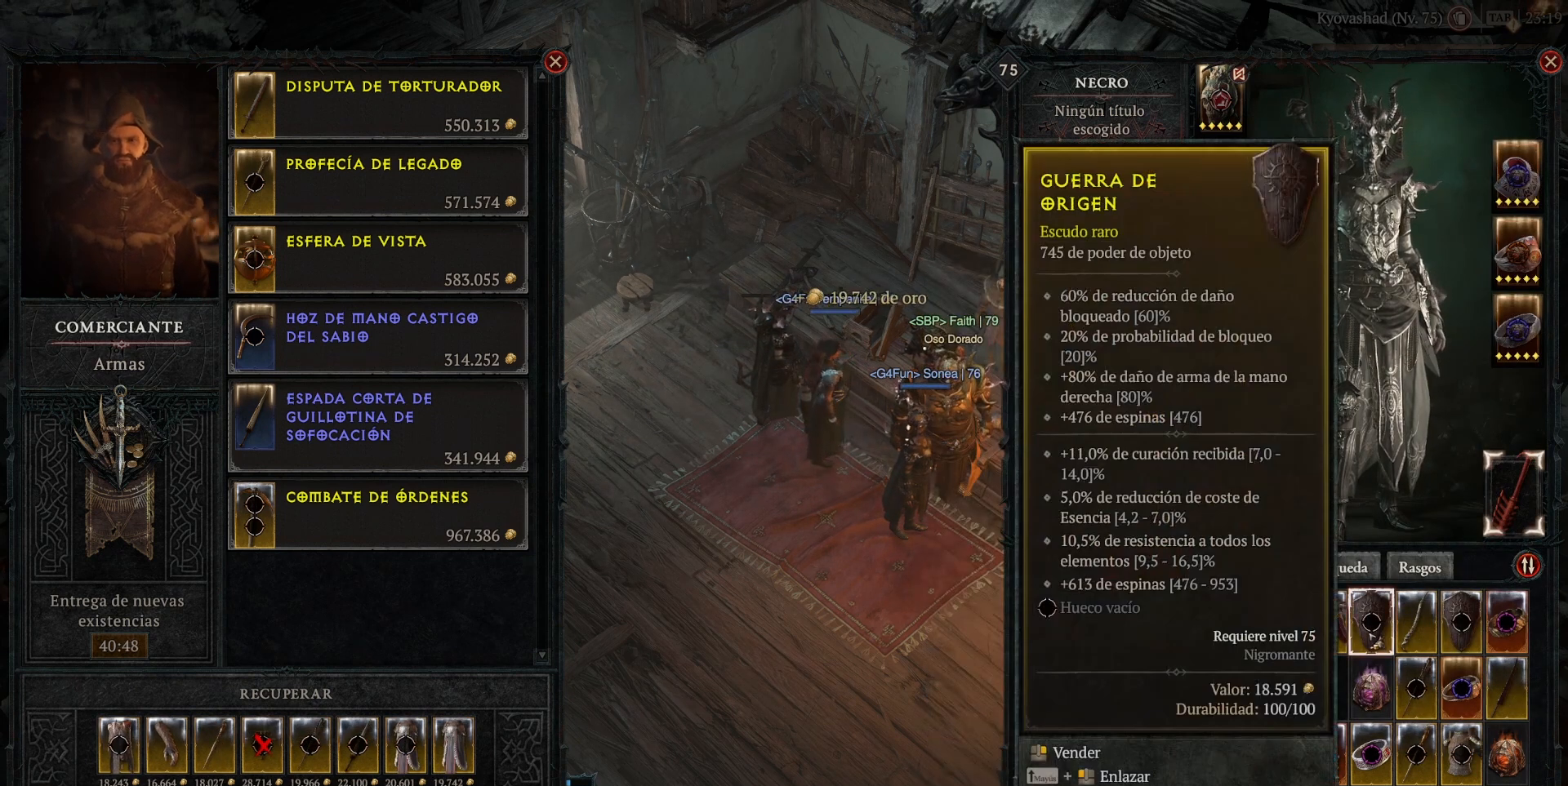
{"keys": [], "mouse": [], "events": [[160, "mouse_right", "down"], [200, "mouse_right", "up"]]}
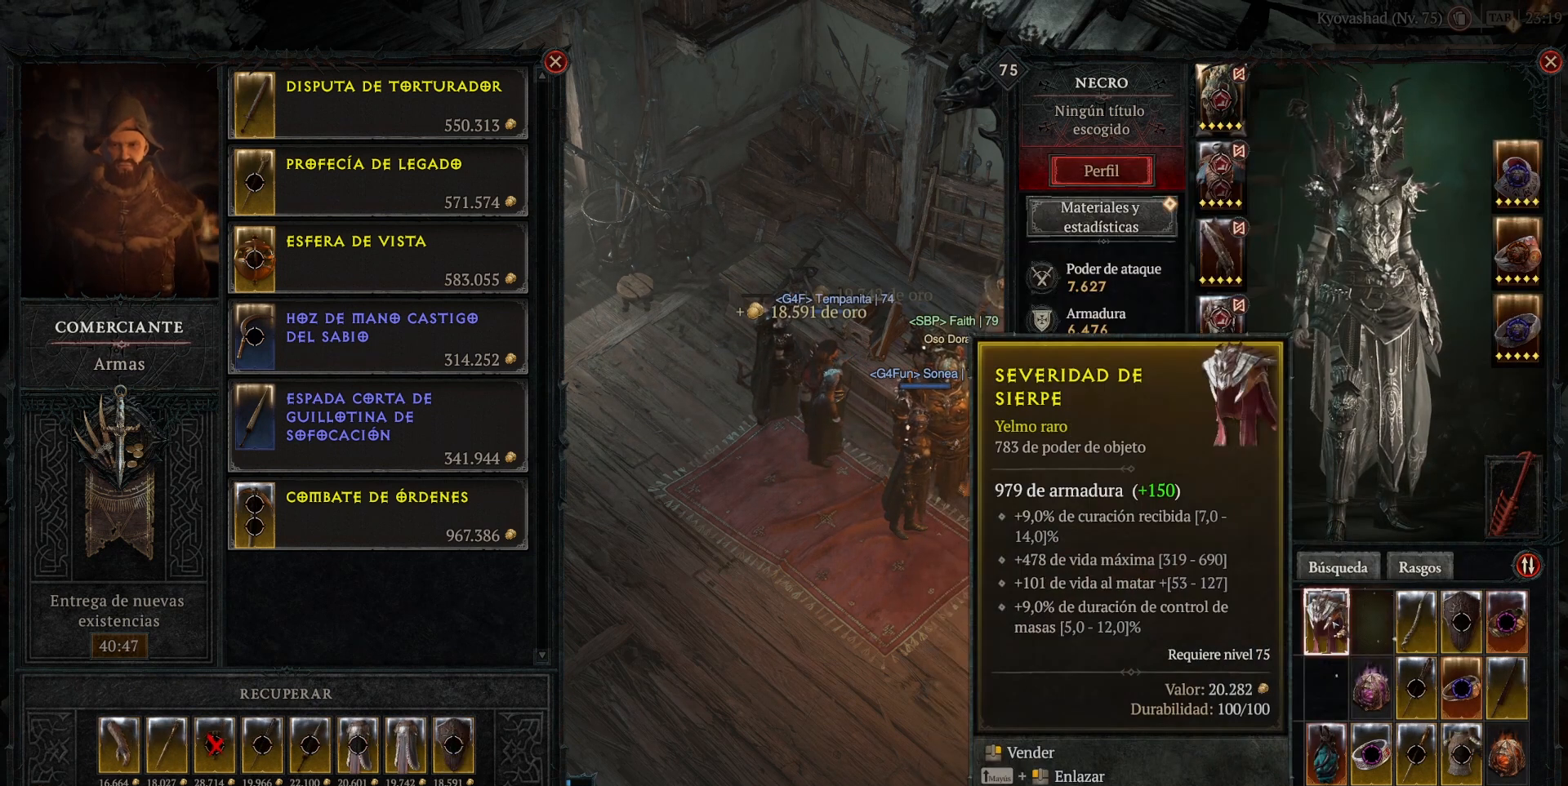
{"keys": [], "mouse": [], "events": []}